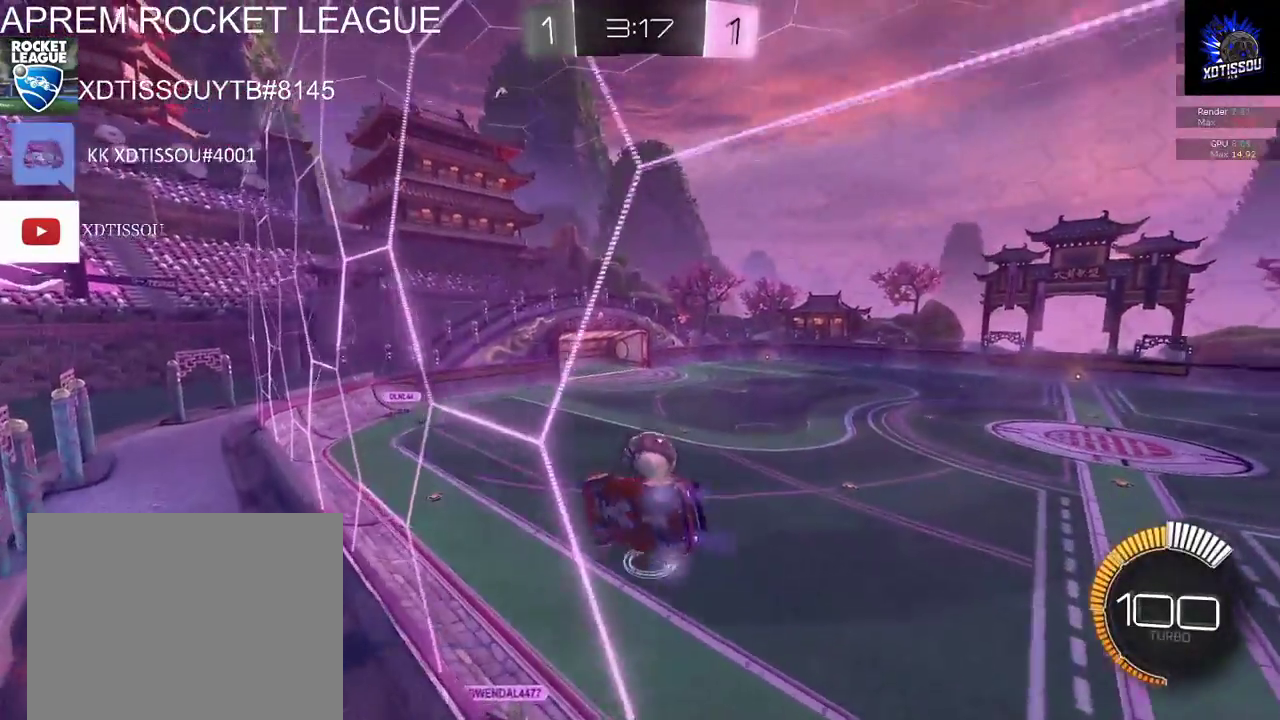
Gameplay with a controller (Xbox layout); each line is a JSON object with the inputs held at the frame after it. "events" lists button and stick changes between this image and that frame as [ms after this image, input, new state], when the widget could be followed in between.
{"buttons": ["R2"], "left_stick": "center", "right_stick": "center", "events": [[20, "left_stick", "center"], [100, "L2", "down"], [400, "L2", "up"], [400, "R2", "down"]]}
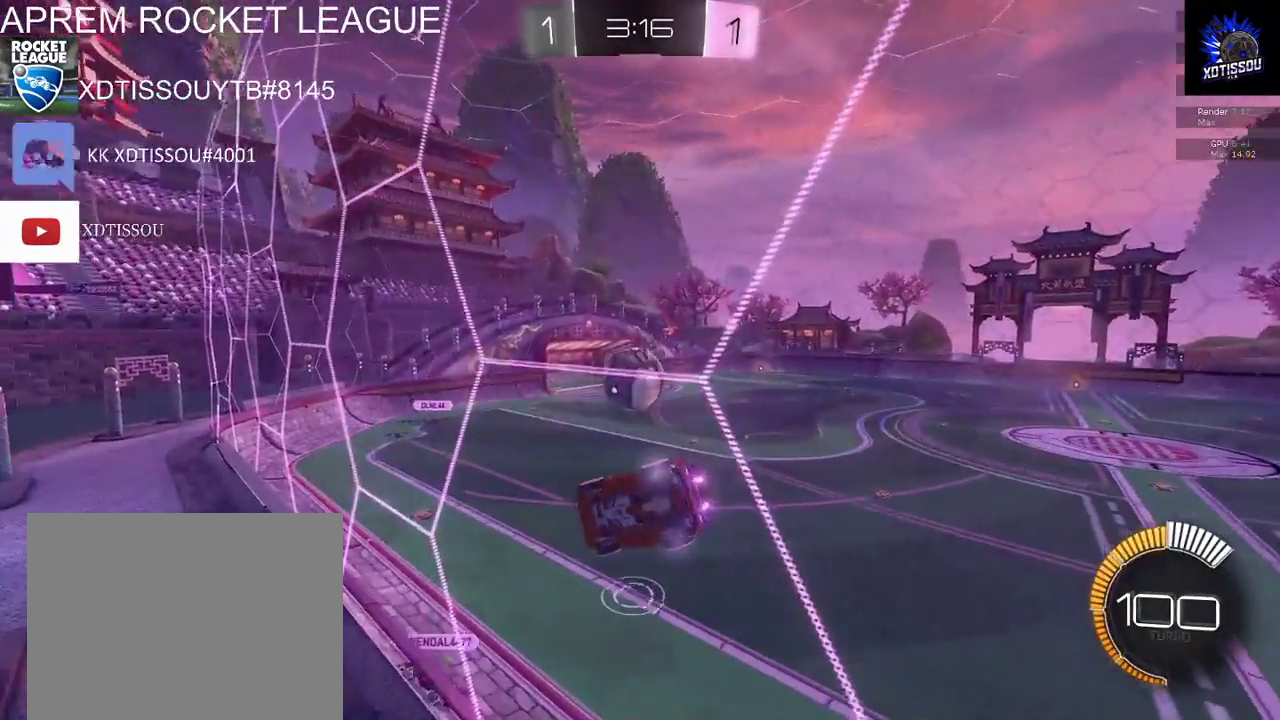
{"buttons": ["R2"], "left_stick": "left", "right_stick": "center", "events": [[120, "R2", "up"], [160, "L2", "down"], [240, "left_stick", "left"], [260, "L2", "up"], [320, "R2", "down"]]}
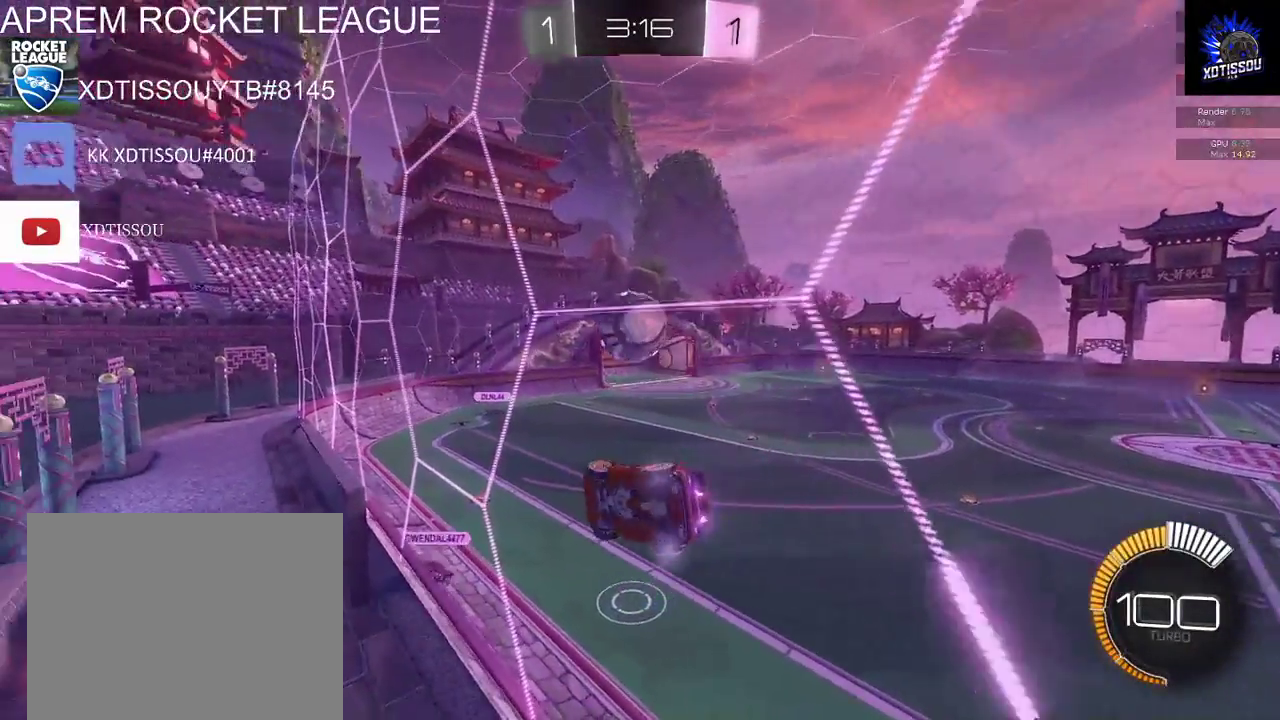
{"buttons": ["R2"], "left_stick": "center", "right_stick": "center", "events": [[20, "left_stick", "center"], [40, "L2", "down"], [40, "R2", "up"], [140, "R2", "down"], [180, "L2", "up"]]}
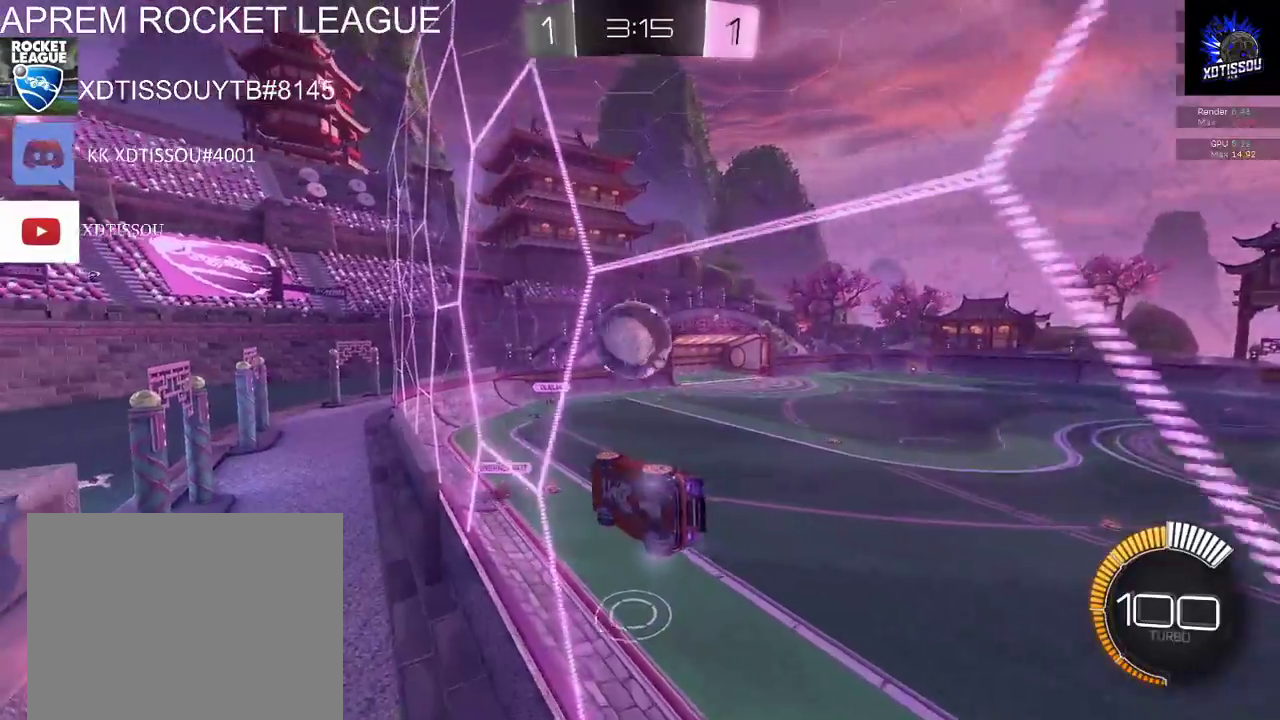
{"buttons": ["R2"], "left_stick": "up-right", "right_stick": "center", "events": [[200, "left_stick", "right"], [460, "left_stick", "up-right"]]}
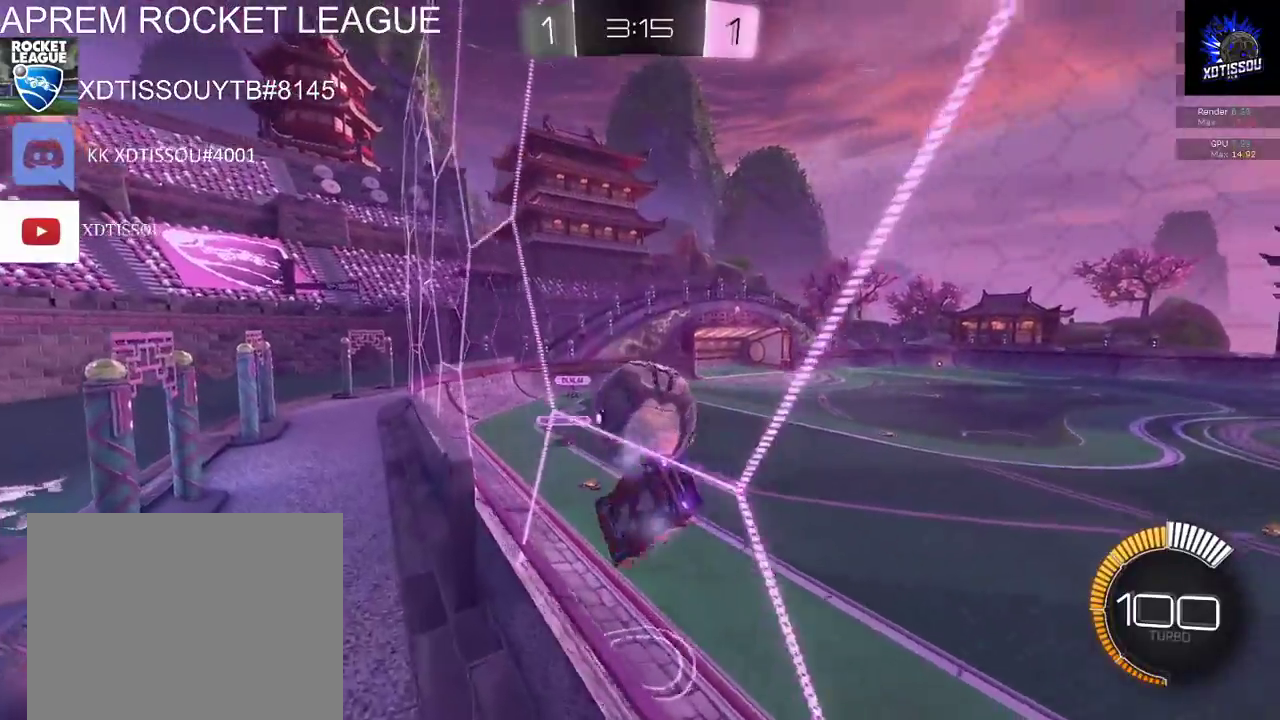
{"buttons": [], "left_stick": "center", "right_stick": "center", "events": [[80, "left_stick", "center"], [460, "R2", "up"]]}
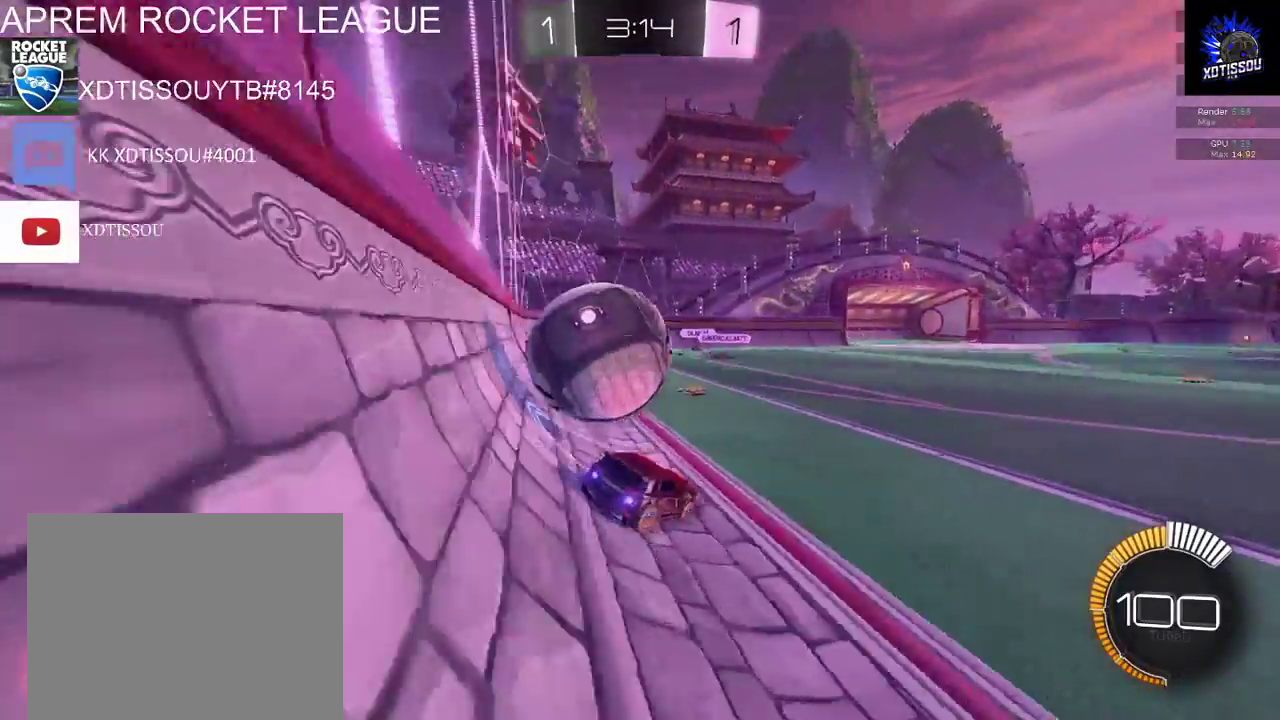
{"buttons": ["R2"], "left_stick": "left", "right_stick": "center", "events": [[80, "left_stick", "left"], [160, "R2", "down"]]}
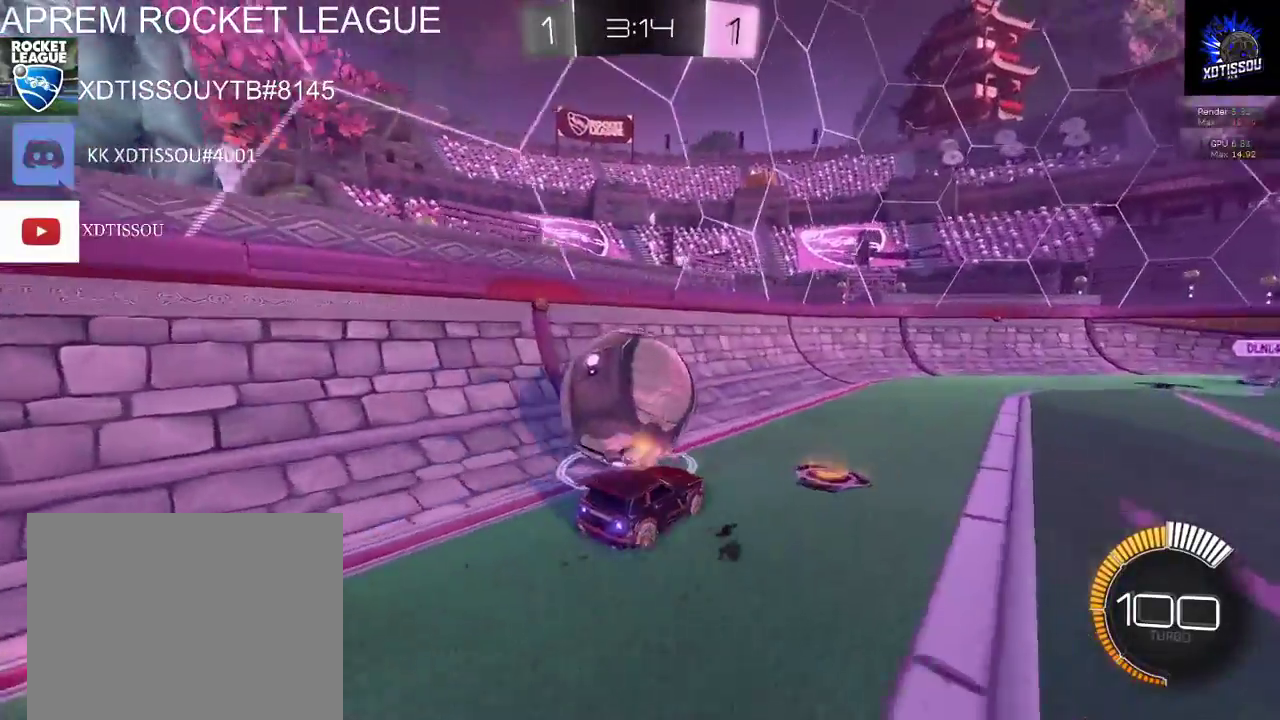
{"buttons": ["B", "R2"], "left_stick": "center", "right_stick": "center", "events": [[160, "left_stick", "center"], [260, "B", "down"]]}
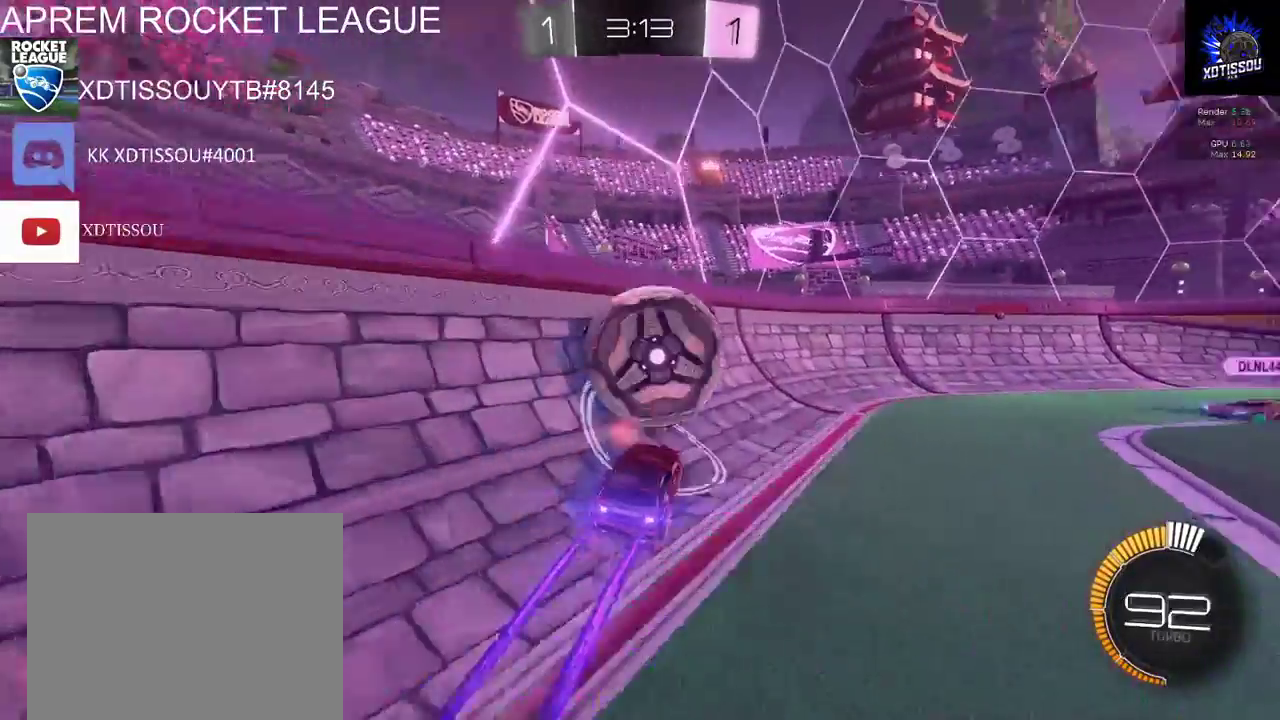
{"buttons": ["B", "R2"], "left_stick": "center", "right_stick": "center", "events": []}
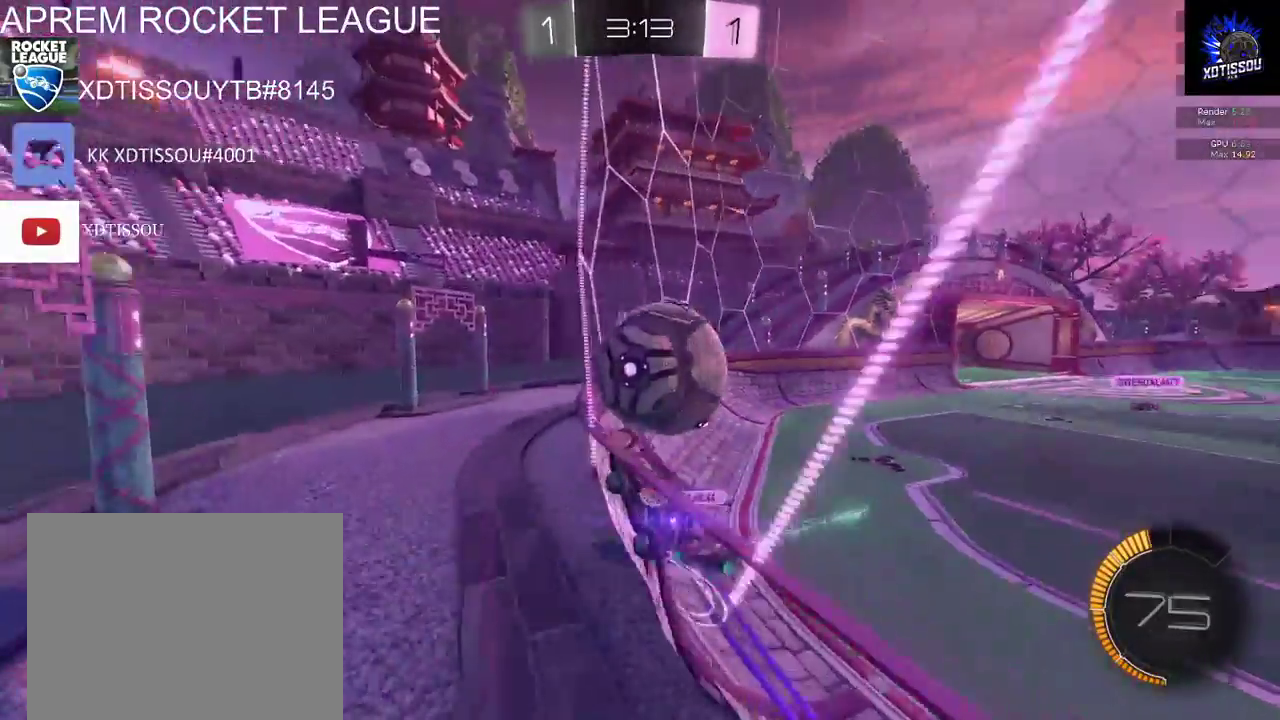
{"buttons": [], "left_stick": "right", "right_stick": "center", "events": [[40, "B", "up"], [80, "left_stick", "right"], [420, "R2", "up"]]}
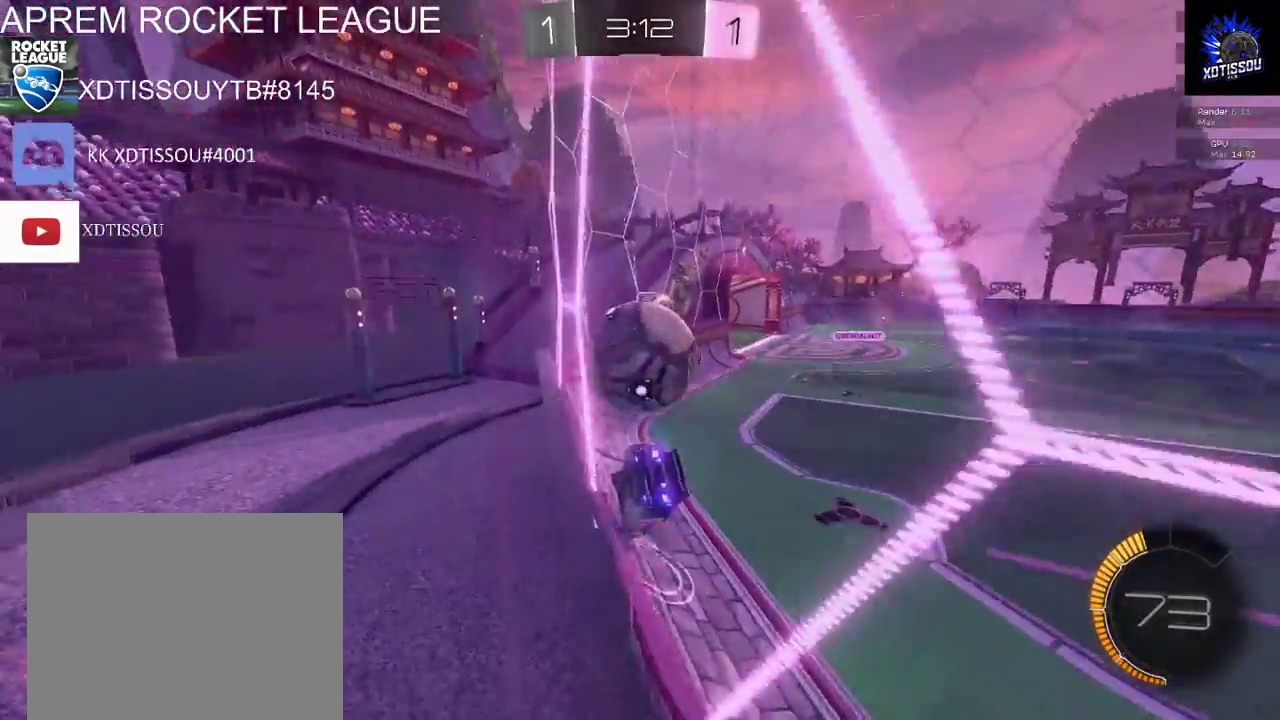
{"buttons": ["R2"], "left_stick": "center", "right_stick": "center", "events": [[320, "R2", "down"], [420, "left_stick", "center"]]}
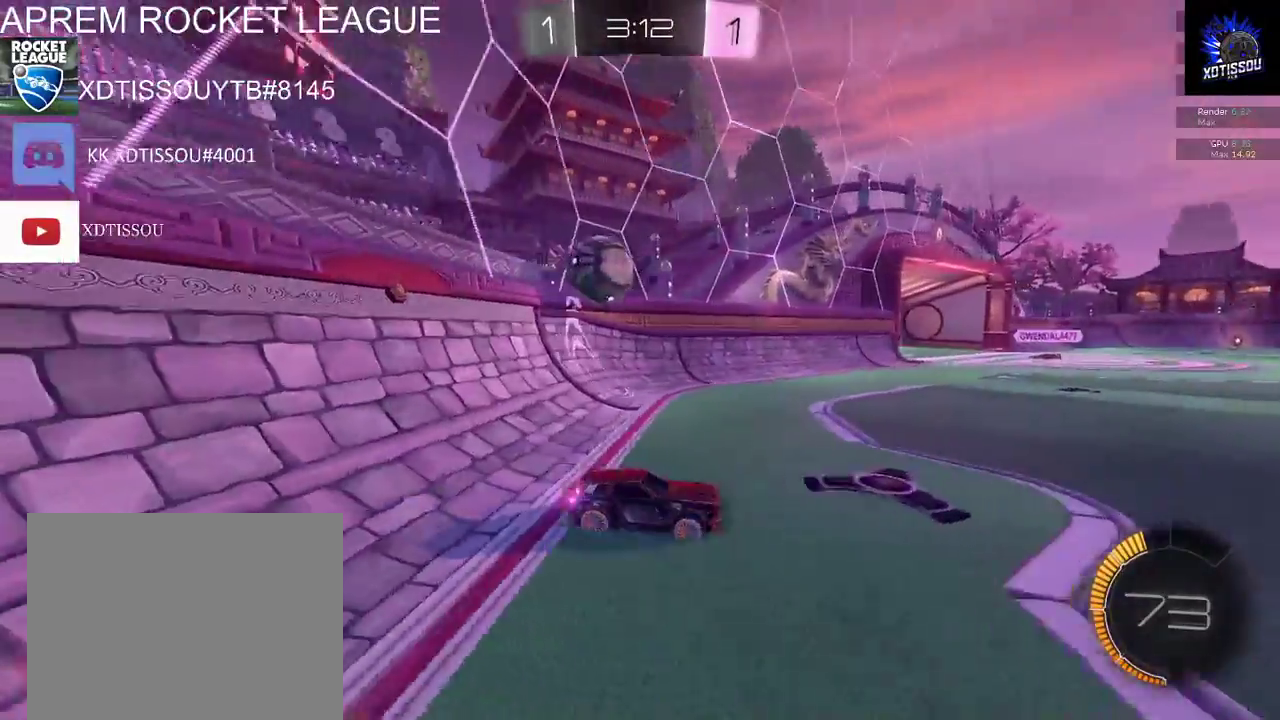
{"buttons": ["R2"], "left_stick": "center", "right_stick": "center", "events": [[40, "left_stick", "left"], [280, "left_stick", "center"]]}
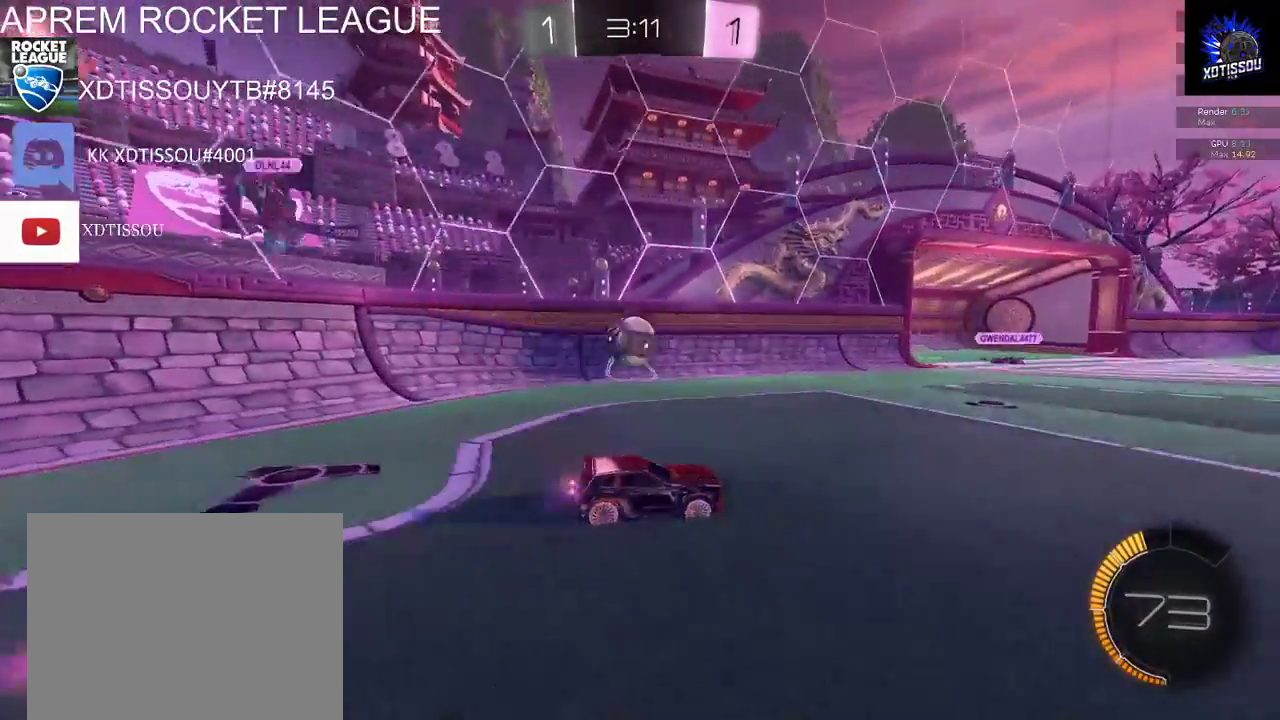
{"buttons": ["R2"], "left_stick": "right", "right_stick": "center", "events": [[40, "R2", "up"], [120, "left_stick", "right"], [200, "R2", "down"]]}
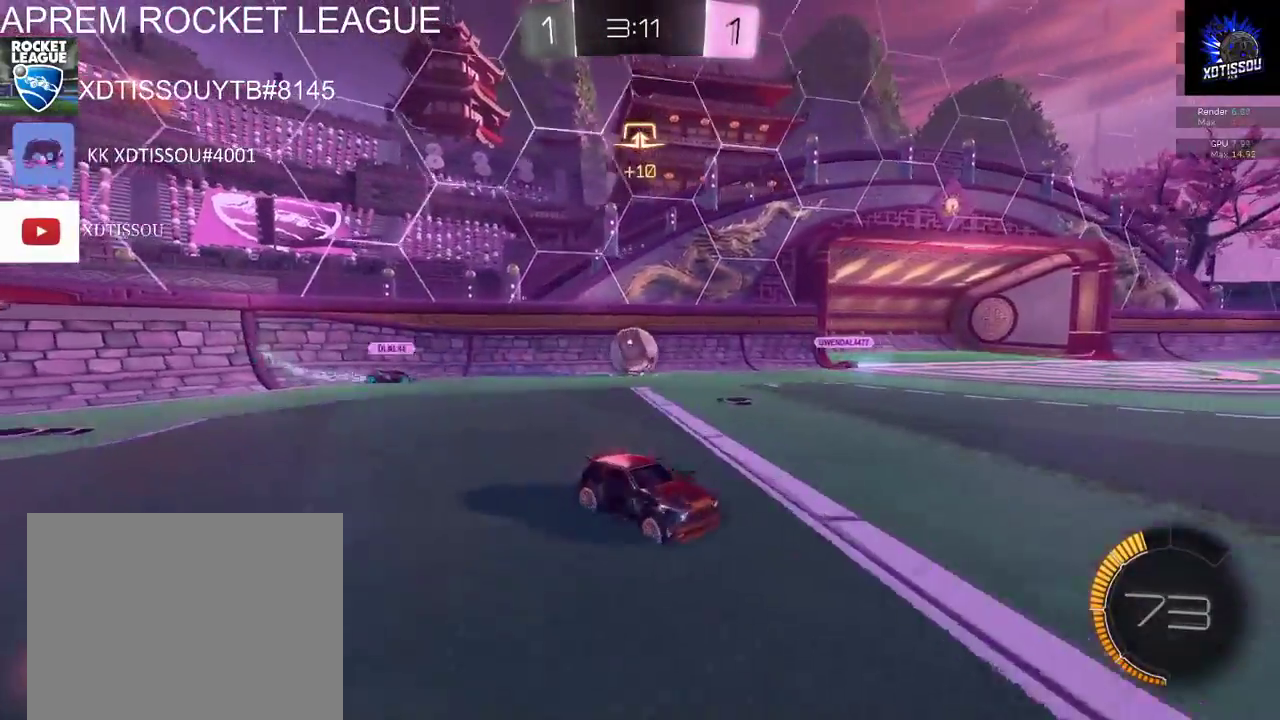
{"buttons": [], "left_stick": "center", "right_stick": "center", "events": [[120, "left_stick", "center"], [260, "R2", "up"]]}
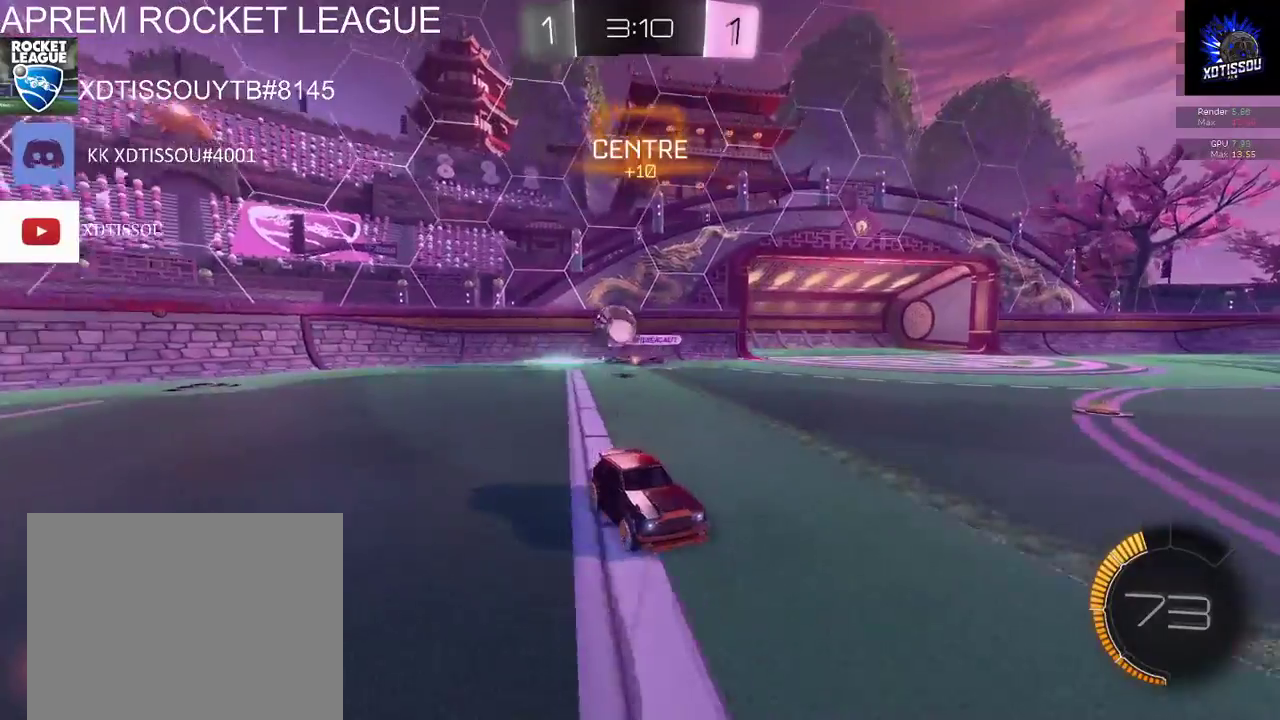
{"buttons": ["Y", "R2"], "left_stick": "right", "right_stick": "center", "events": [[120, "R2", "down"], [300, "left_stick", "right"], [500, "Y", "down"]]}
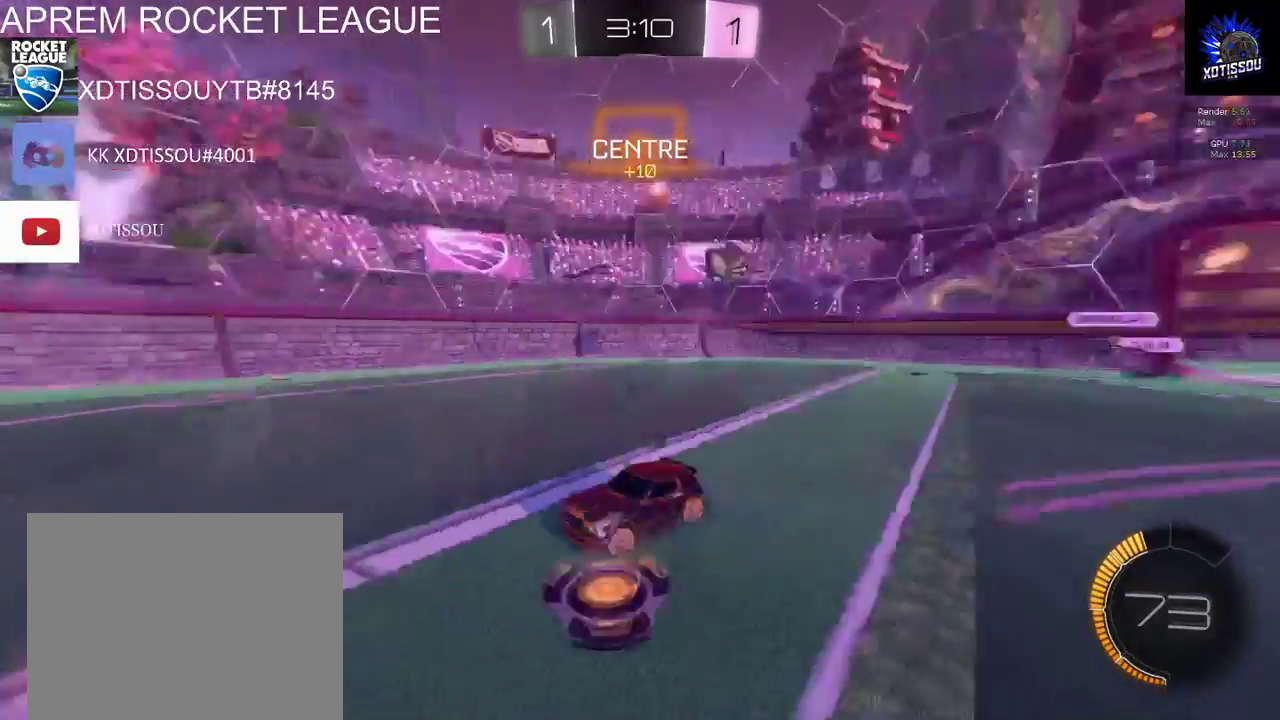
{"buttons": ["B", "R2"], "left_stick": "center", "right_stick": "center", "events": [[20, "left_stick", "center"], [100, "Y", "up"], [380, "B", "down"]]}
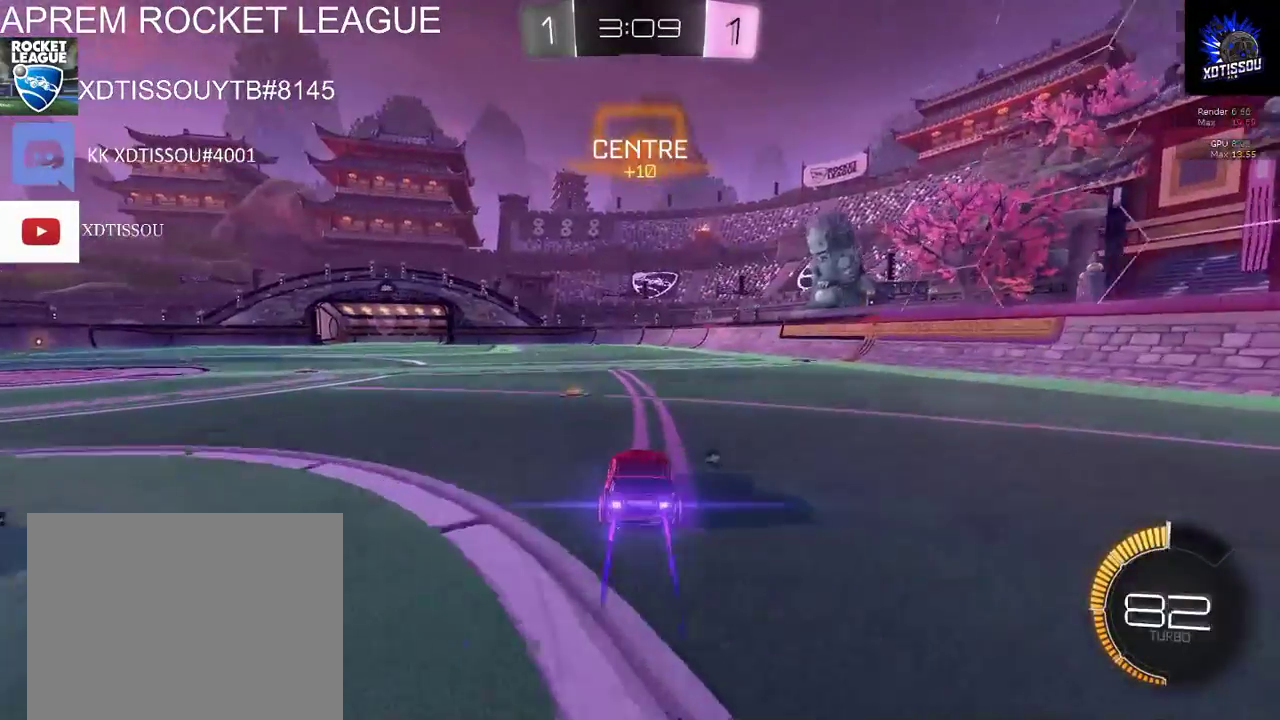
{"buttons": ["B", "R2"], "left_stick": "center", "right_stick": "center", "events": [[340, "left_stick", "left"], [420, "left_stick", "center"]]}
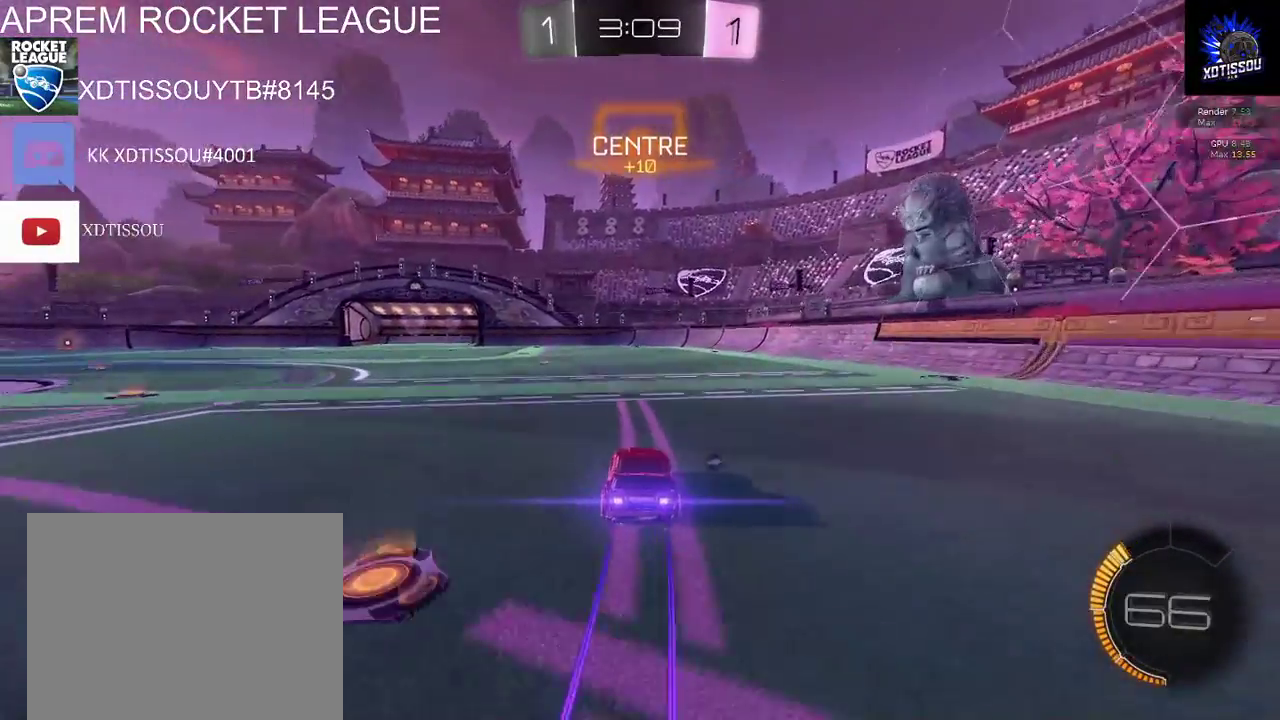
{"buttons": ["R2"], "left_stick": "center", "right_stick": "center", "events": [[160, "left_stick", "left"], [380, "B", "up"], [380, "left_stick", "center"]]}
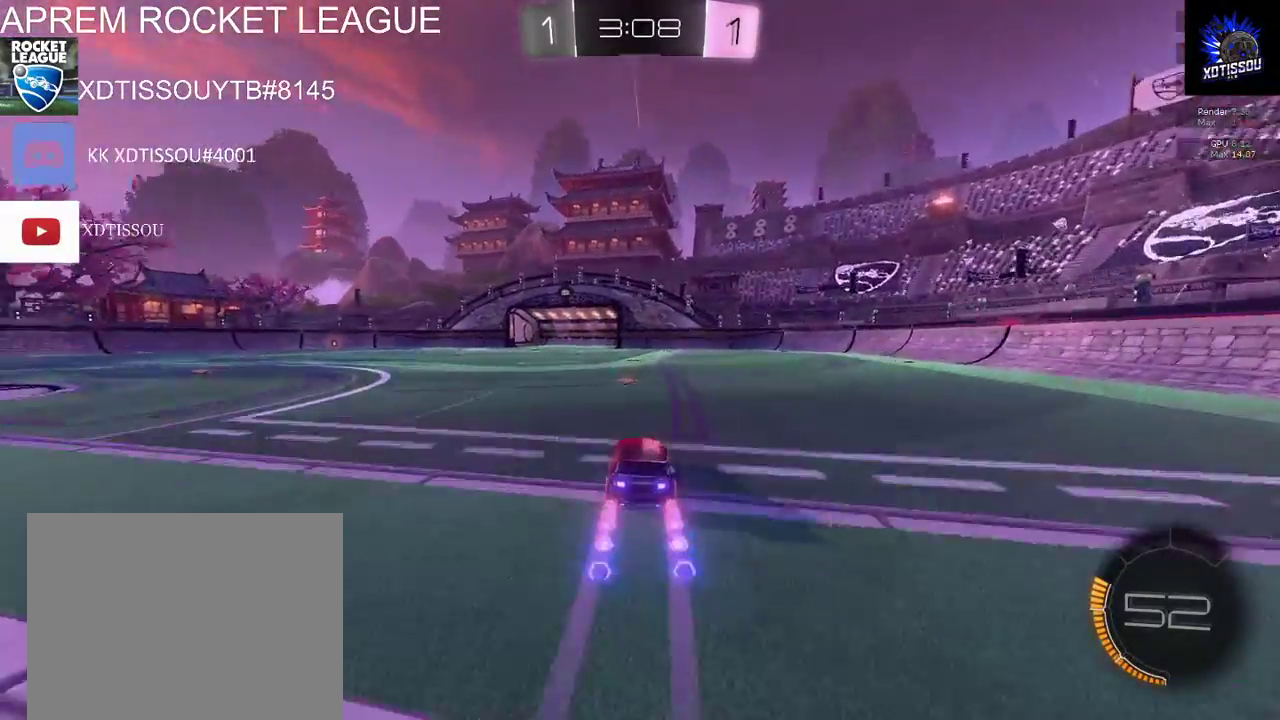
{"buttons": ["R2"], "left_stick": "center", "right_stick": "center", "events": [[20, "Y", "down"], [160, "Y", "up"], [160, "left_stick", "left"], [280, "left_stick", "center"]]}
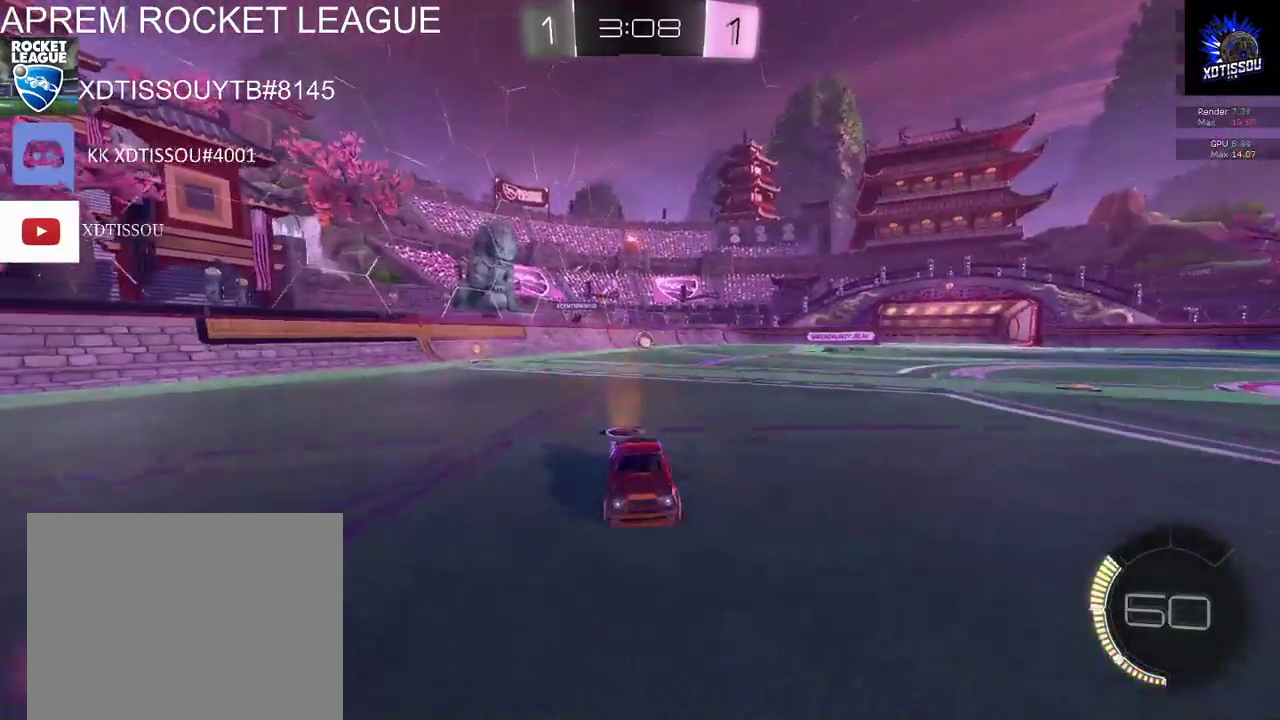
{"buttons": ["R2"], "left_stick": "right", "right_stick": "center", "events": [[20, "left_stick", "right"], [160, "left_stick", "center"], [480, "left_stick", "right"]]}
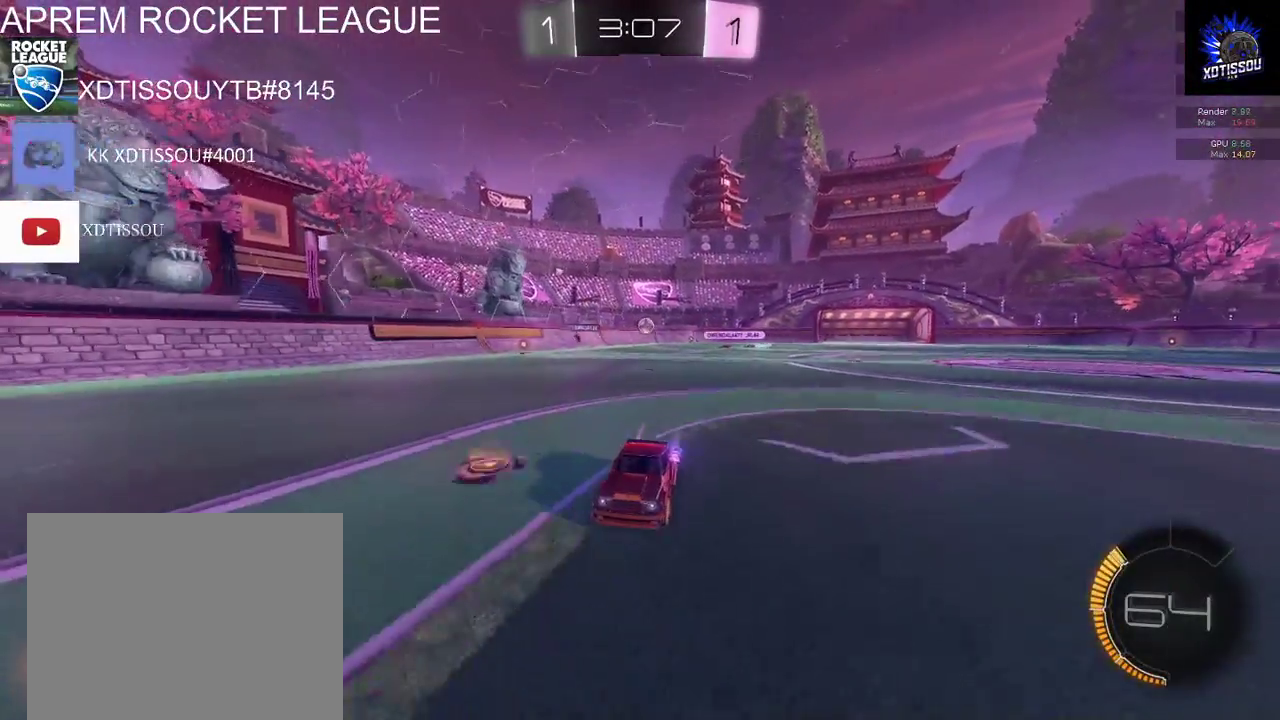
{"buttons": ["R2"], "left_stick": "left", "right_stick": "center", "events": [[80, "left_stick", "center"], [500, "left_stick", "left"]]}
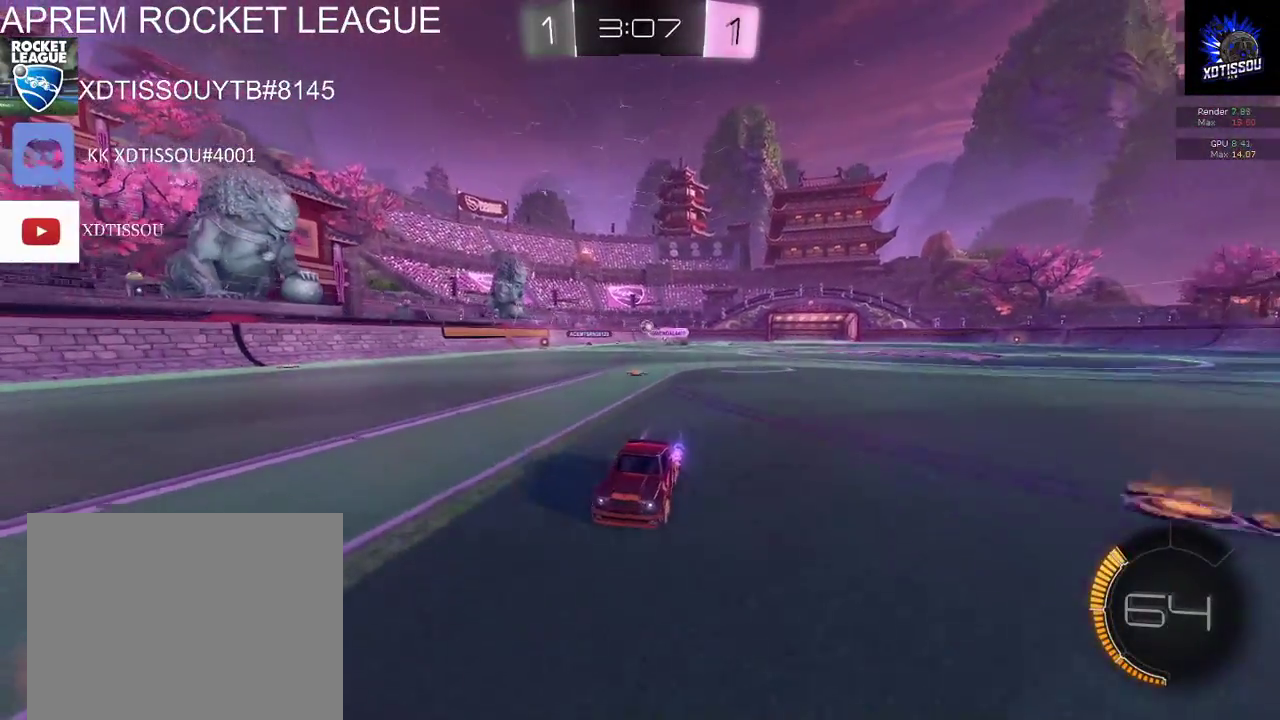
{"buttons": ["X", "R2"], "left_stick": "left", "right_stick": "center", "events": [[140, "X", "down"]]}
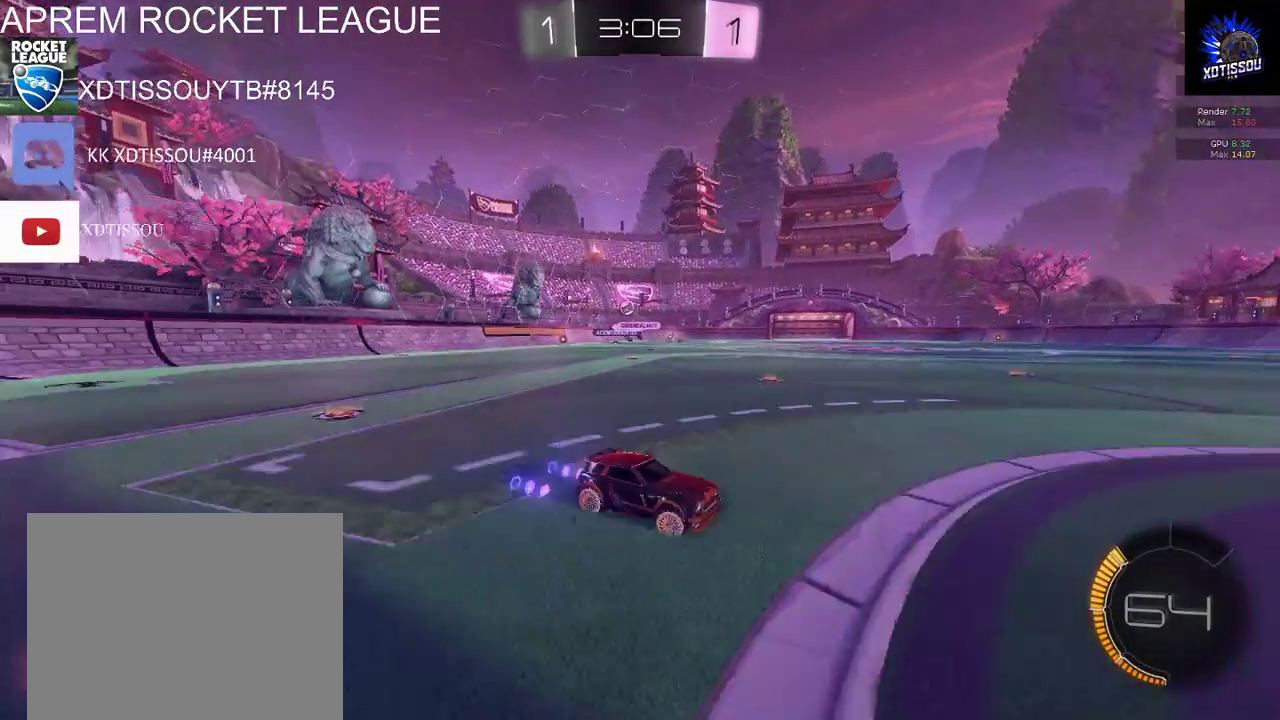
{"buttons": ["R2"], "left_stick": "left", "right_stick": "center", "events": [[500, "X", "up"]]}
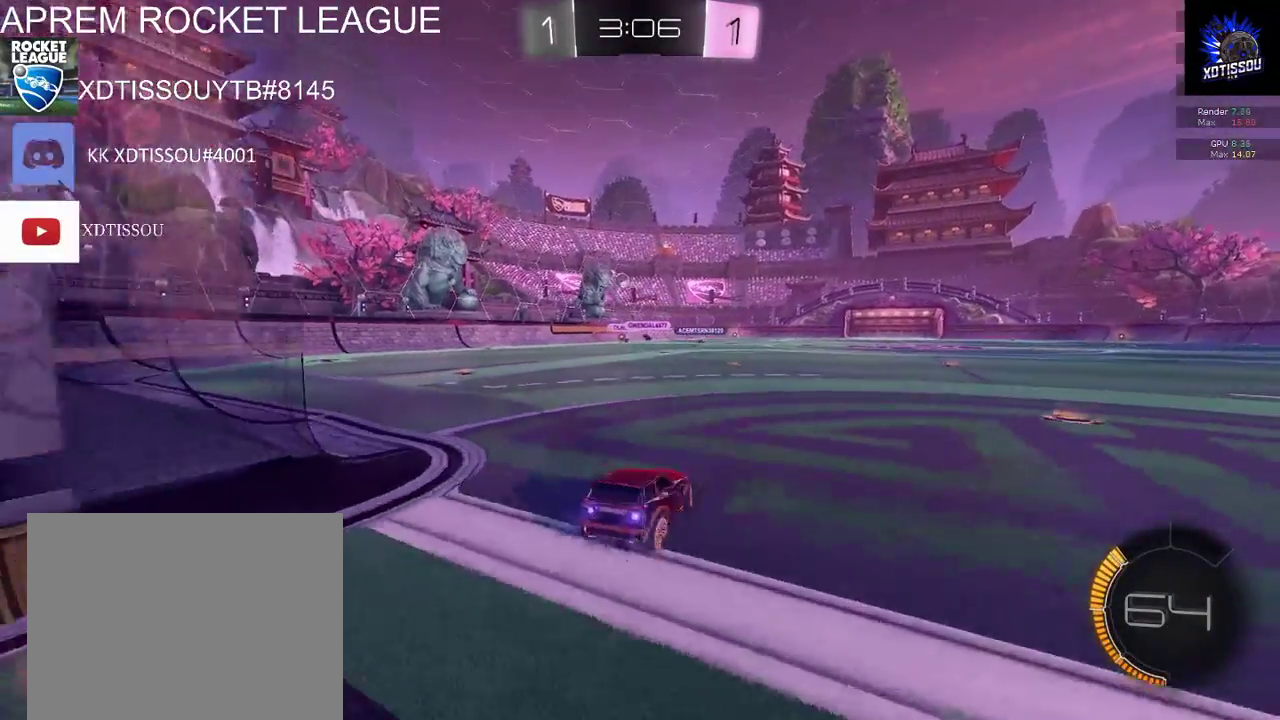
{"buttons": ["R2"], "left_stick": "center", "right_stick": "center", "events": [[180, "left_stick", "center"]]}
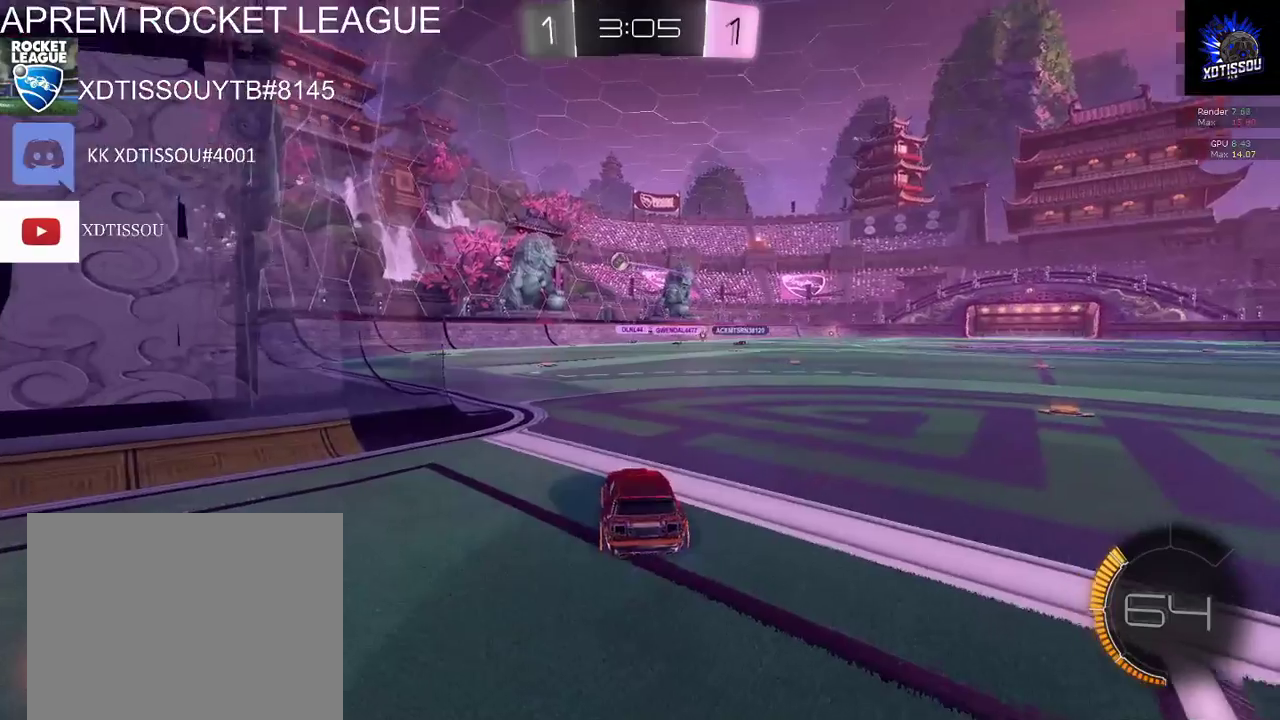
{"buttons": ["R2"], "left_stick": "left", "right_stick": "center", "events": [[80, "R2", "up"], [80, "left_stick", "right"], [140, "R2", "down"], [380, "left_stick", "center"], [440, "left_stick", "left"]]}
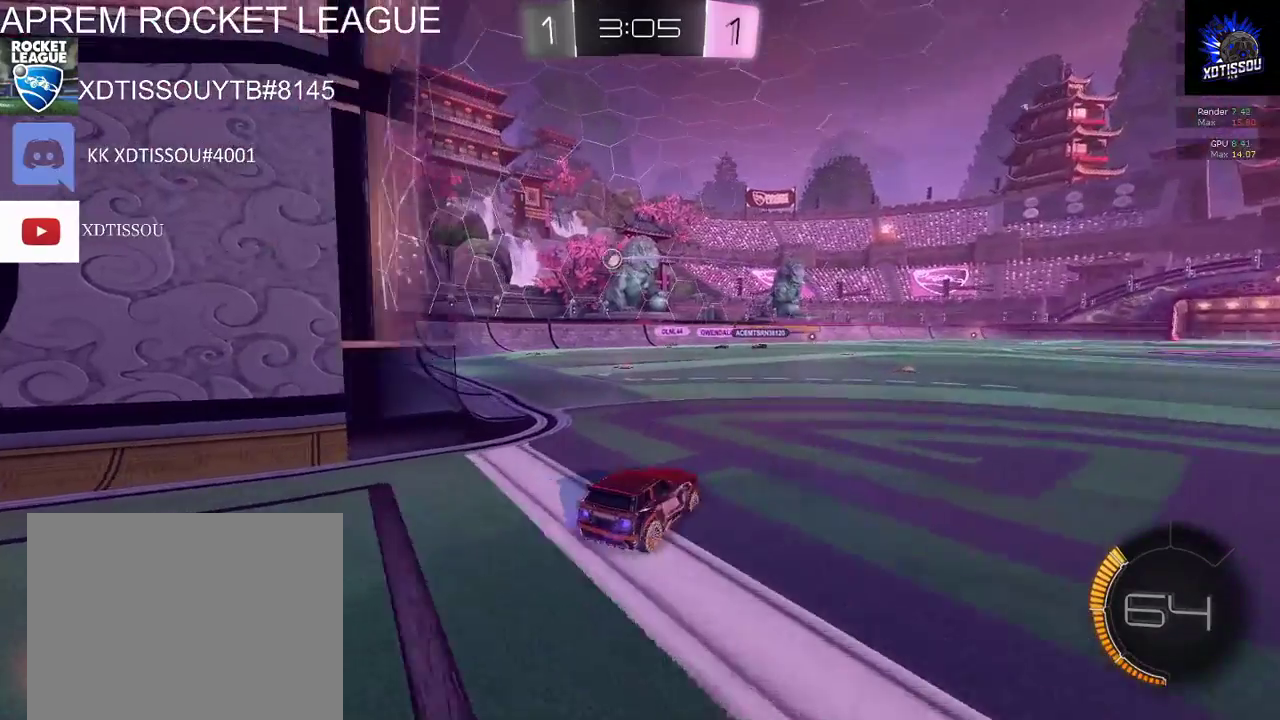
{"buttons": ["L2"], "left_stick": "center", "right_stick": "center", "events": [[440, "L2", "down"], [460, "left_stick", "center"], [480, "R2", "up"]]}
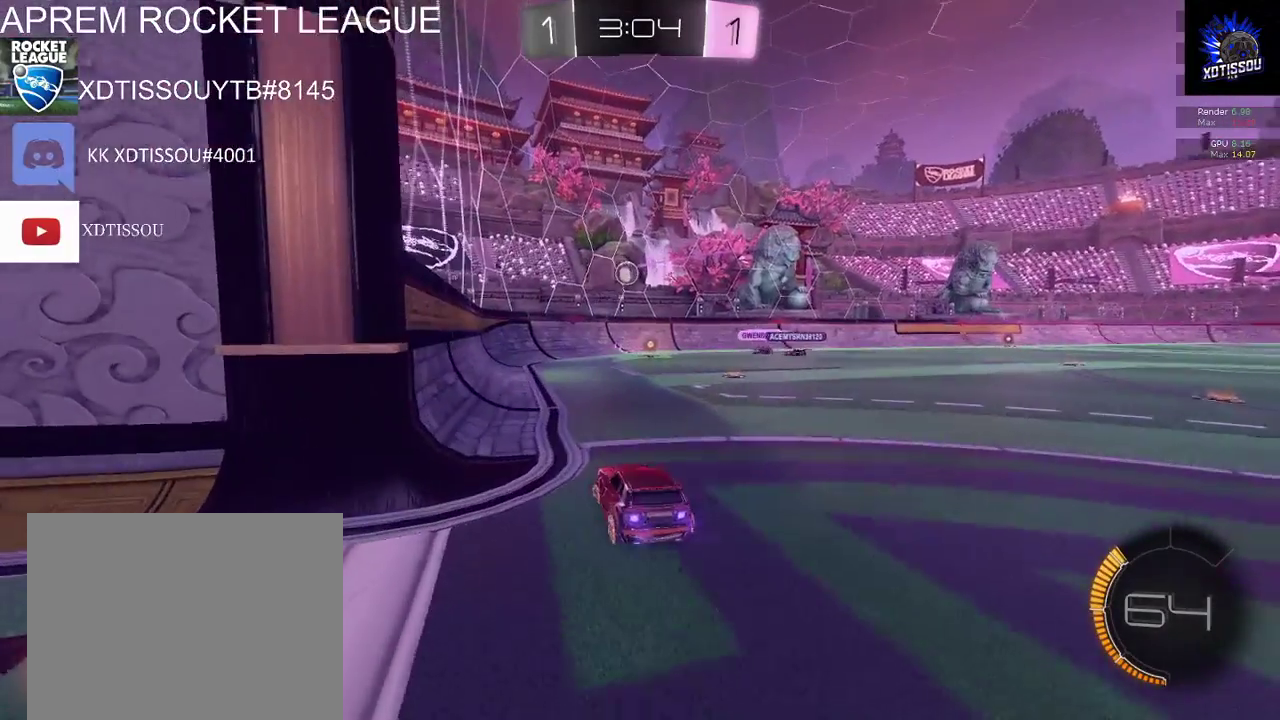
{"buttons": ["R2"], "left_stick": "center", "right_stick": "center", "events": [[240, "L2", "up"], [260, "R2", "down"], [300, "left_stick", "right"], [420, "left_stick", "center"]]}